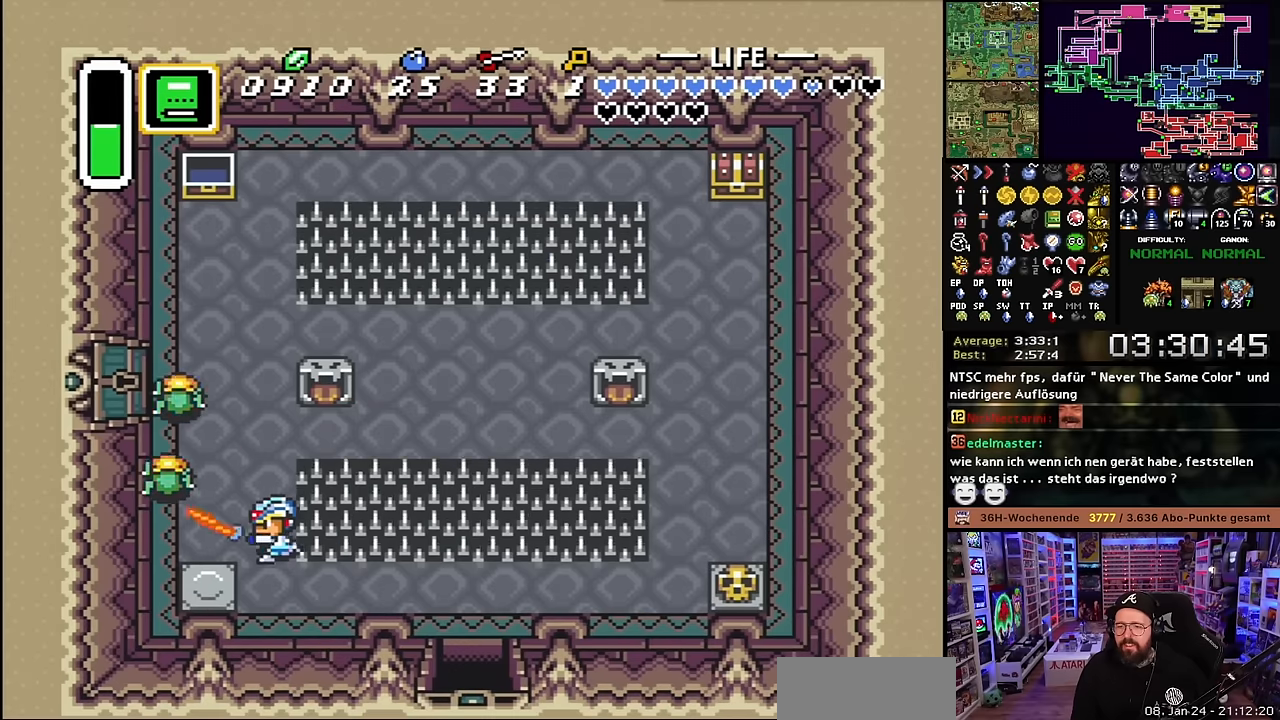
Gameplay with a controller (Nintendo layout); each line is a JSON object with the inputs held at the frame after it. "events" lists button and stick changes between this image and that frame as [ms after this image, input, new state], when the widget could be followed in between. Not read: L3 R3.
{"buttons": ["DPAD_UP", "DPAD_LEFT"], "events": [[50, "B", "up"], [100, "DPAD_LEFT", "down"], [384, "DPAD_UP", "down"], [384, "R1", "down"], [467, "R1", "up"]]}
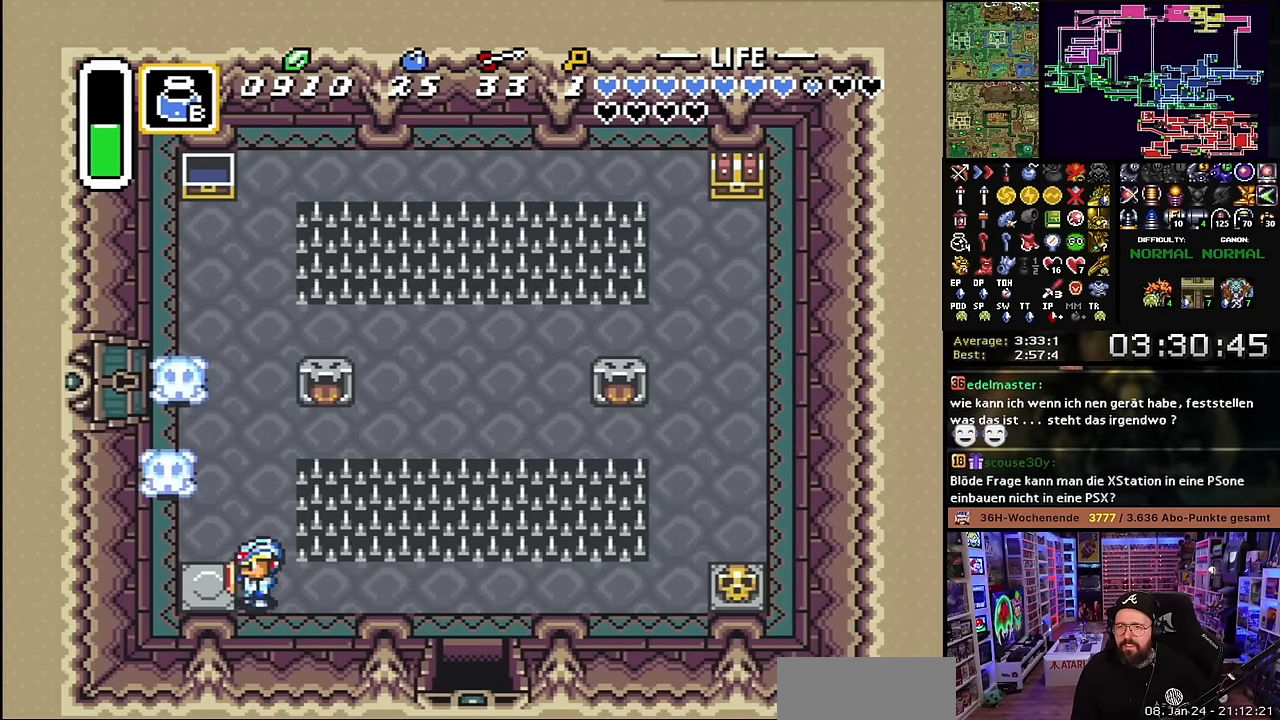
{"buttons": ["R1", "DPAD_UP"], "events": [[250, "DPAD_LEFT", "up"], [284, "R1", "down"], [367, "R1", "up"], [434, "R1", "down"]]}
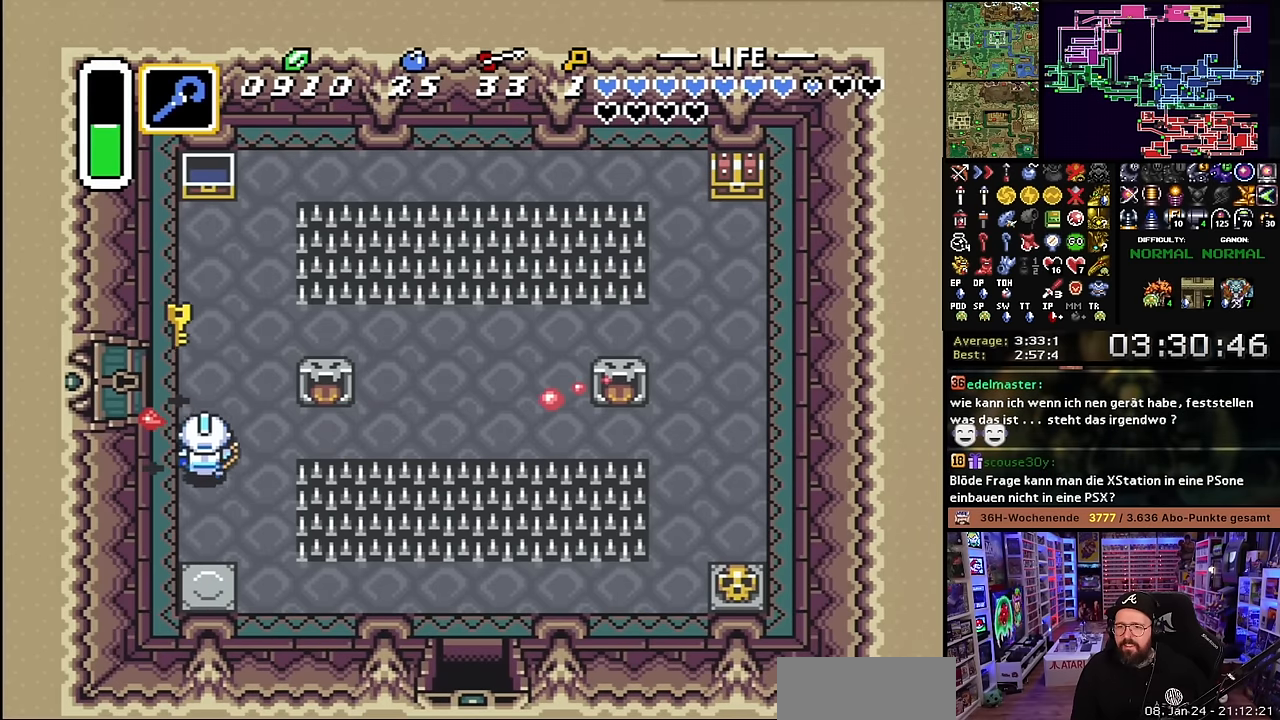
{"buttons": ["DPAD_LEFT"], "events": [[34, "DPAD_LEFT", "down"], [34, "R1", "up"], [84, "R1", "down"], [150, "R1", "up"], [184, "DPAD_LEFT", "up"], [184, "R1", "down"], [217, "R1", "up"], [284, "R1", "down"], [317, "DPAD_LEFT", "down"], [367, "DPAD_UP", "up"], [384, "R1", "up"]]}
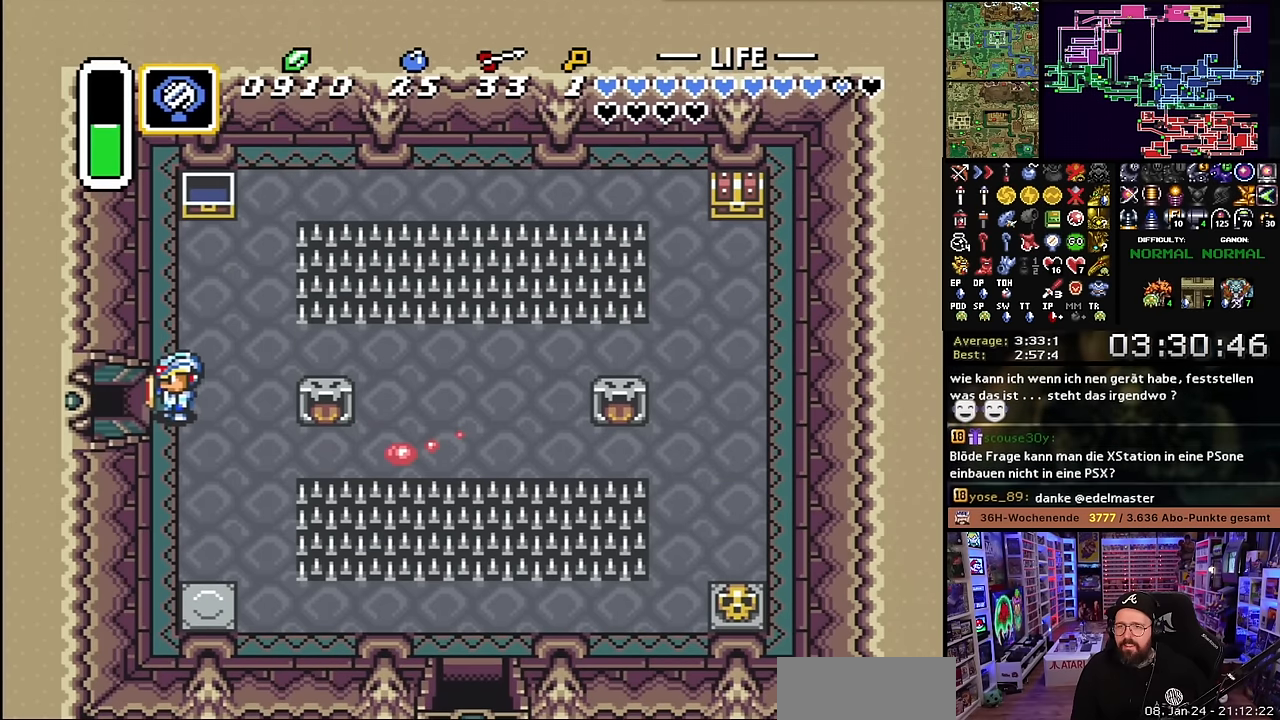
{"buttons": ["R1", "DPAD_LEFT"], "events": [[34, "R1", "down"], [117, "R1", "up"], [334, "R1", "down"], [417, "R1", "up"], [484, "R1", "down"]]}
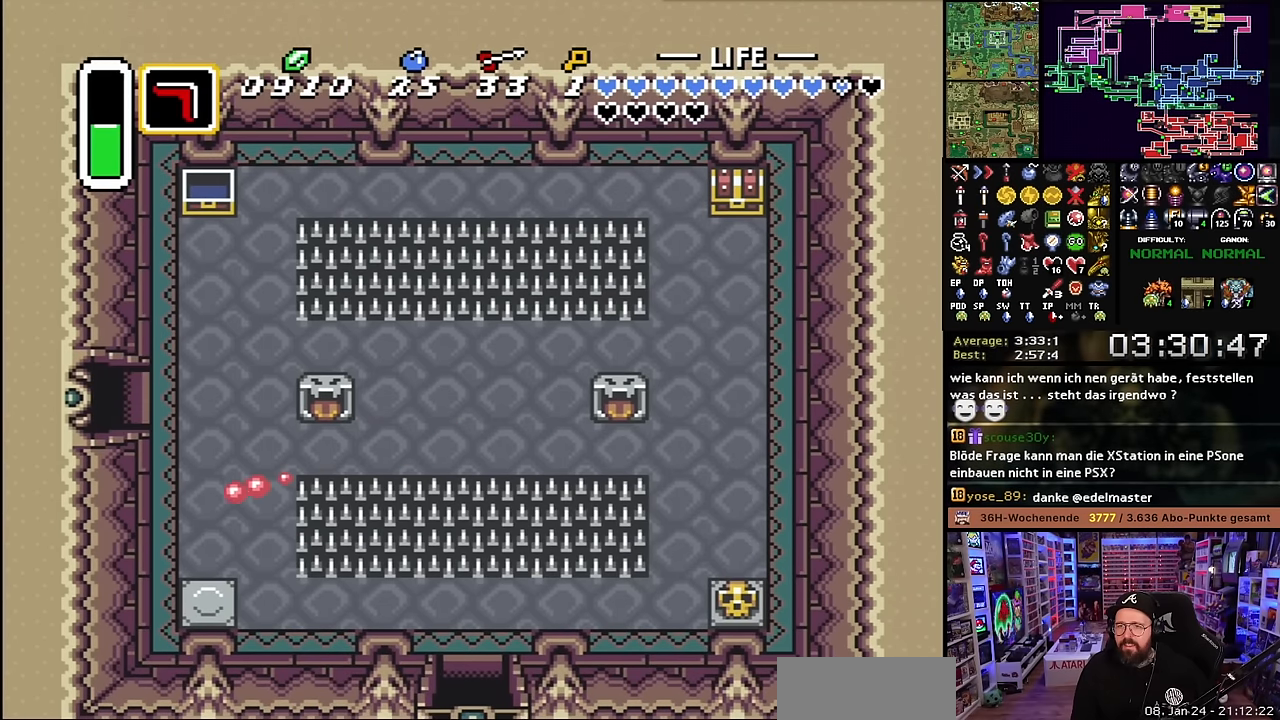
{"buttons": [], "events": [[84, "R1", "up"], [117, "R1", "down"], [234, "R1", "up"], [317, "R1", "down"], [417, "R1", "up"], [434, "DPAD_LEFT", "up"]]}
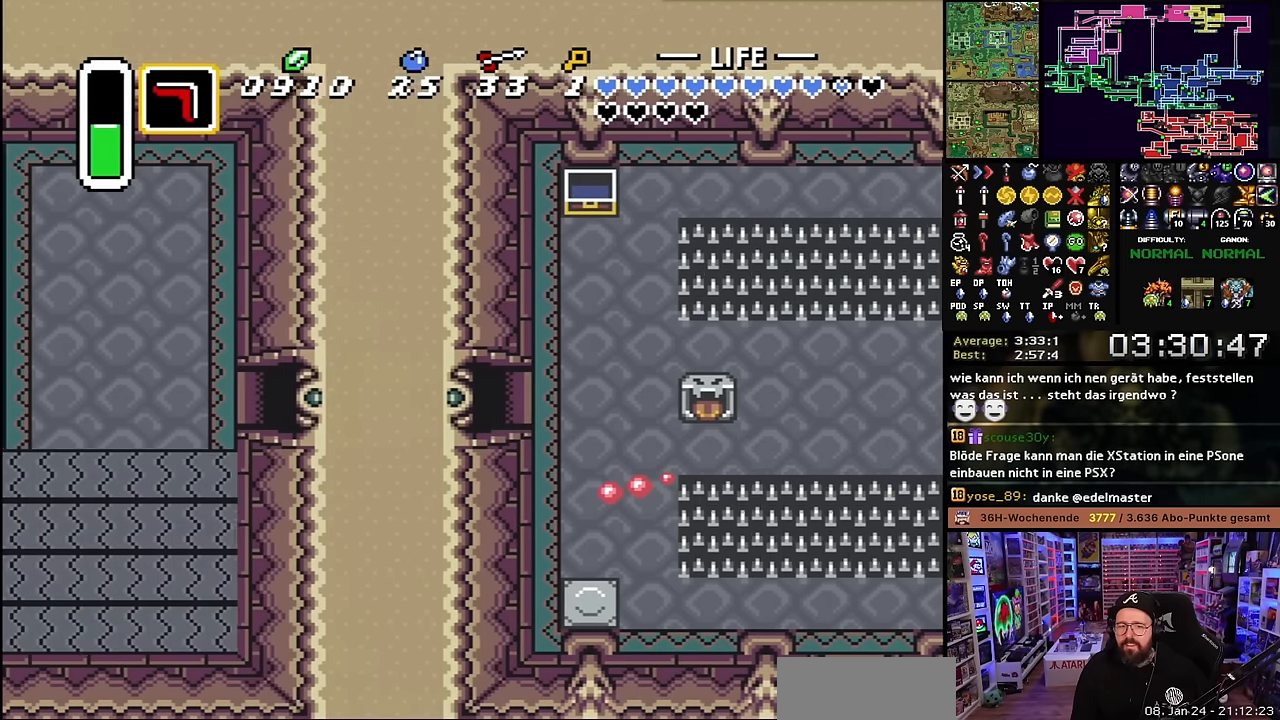
{"buttons": [], "events": [[50, "R1", "down"], [167, "R1", "up"]]}
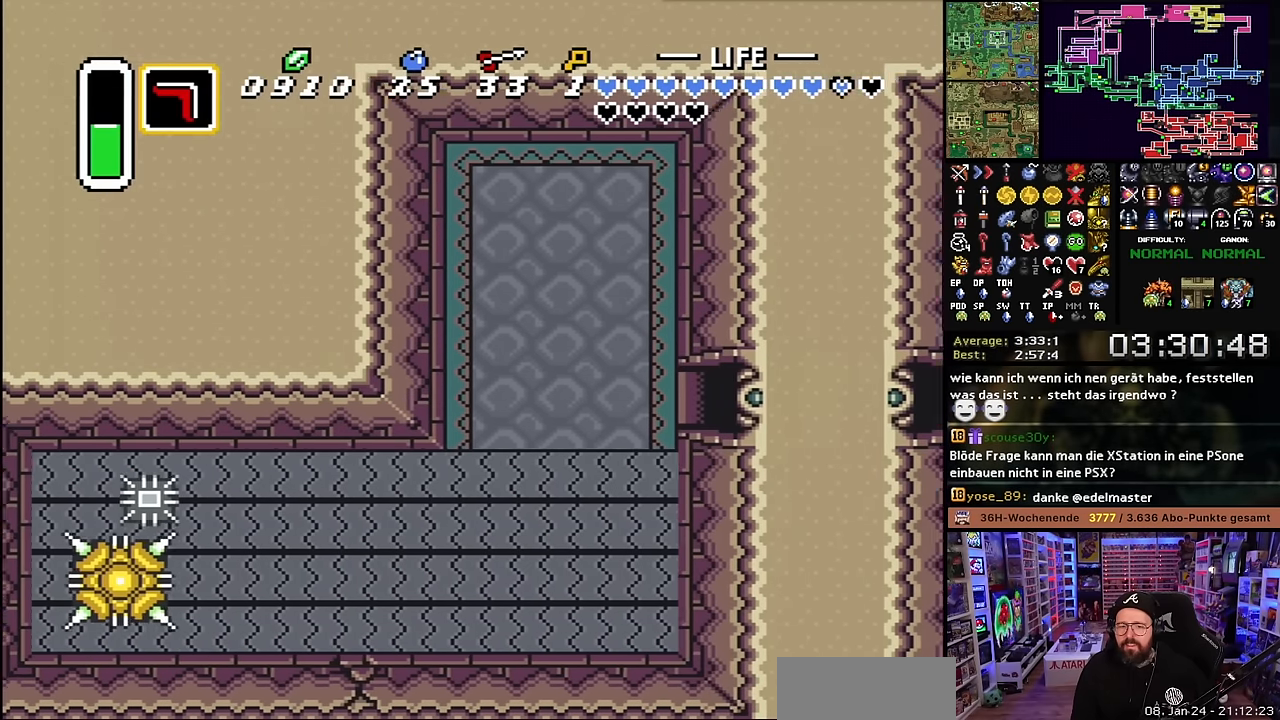
{"buttons": ["DPAD_LEFT"], "events": [[150, "DPAD_LEFT", "down"], [384, "R1", "down"], [450, "R1", "up"]]}
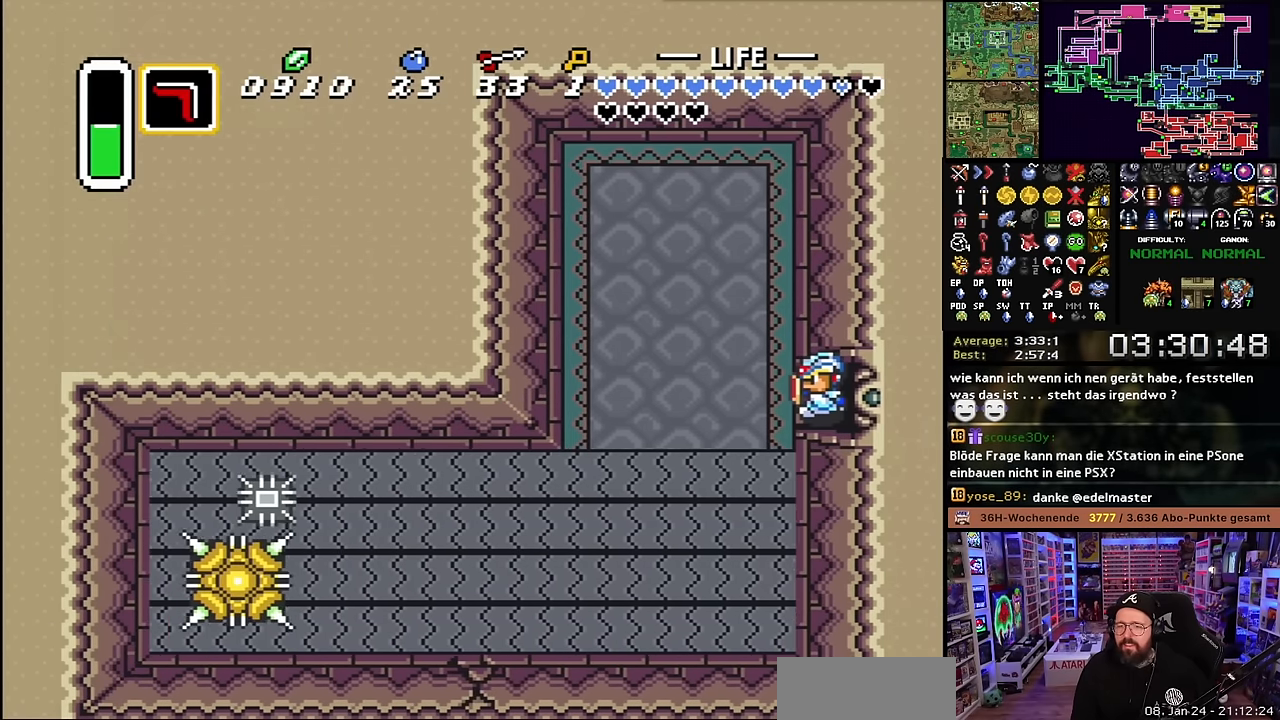
{"buttons": ["DPAD_LEFT"], "events": [[34, "R1", "down"], [84, "R1", "up"], [117, "R1", "down"], [200, "R1", "up"], [284, "R1", "down"], [500, "R1", "up"]]}
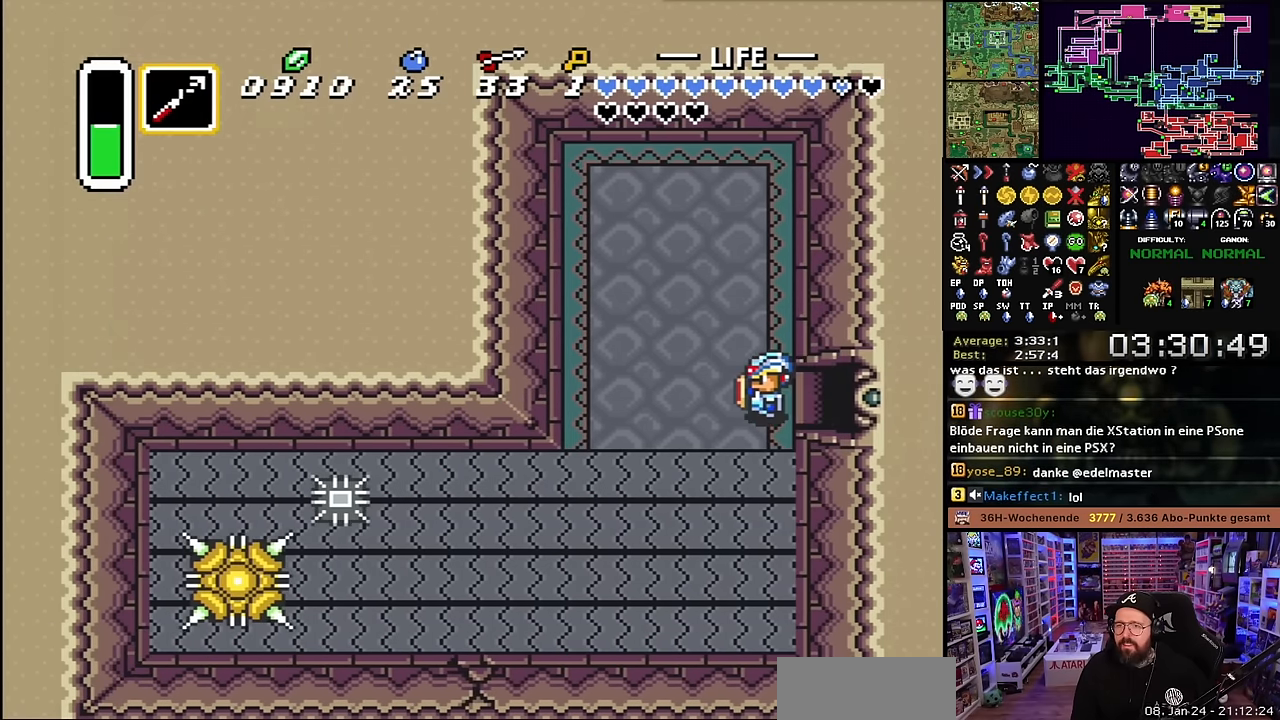
{"buttons": ["DPAD_LEFT"], "events": [[67, "R1", "down"], [134, "R1", "up"], [284, "R1", "down"], [384, "R1", "up"]]}
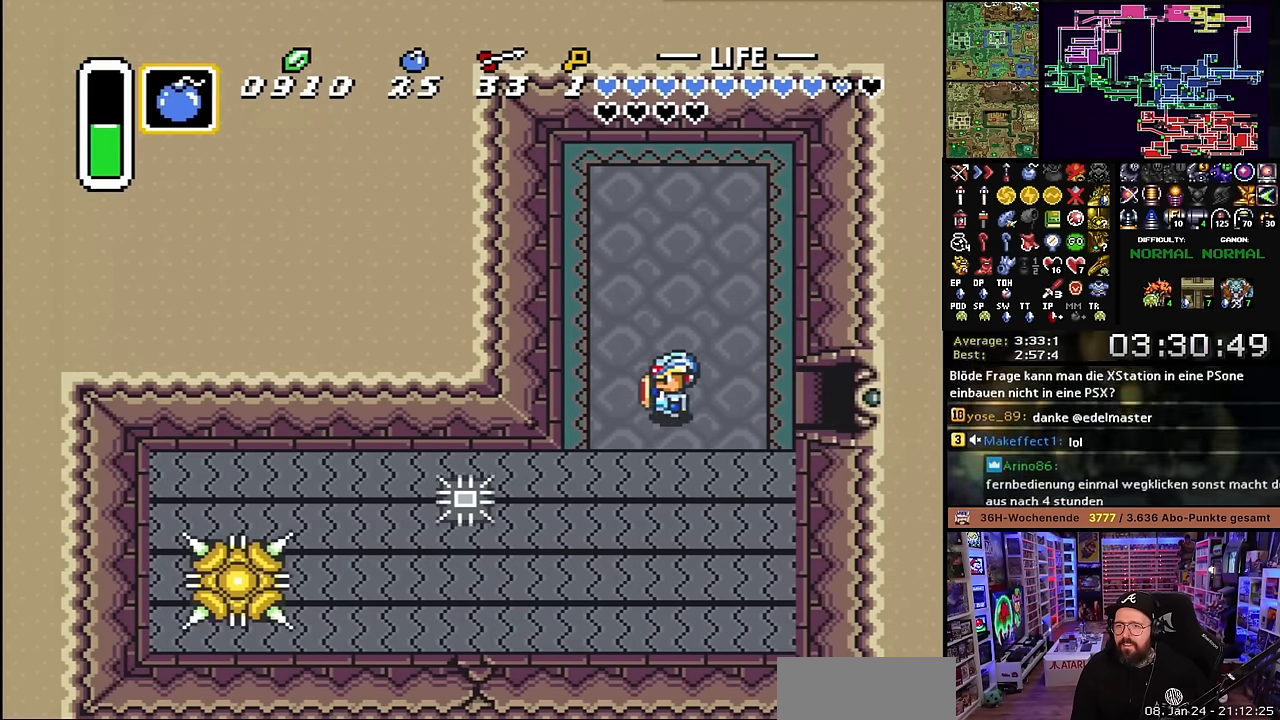
{"buttons": [], "events": [[84, "DPAD_LEFT", "up"], [184, "Y", "down"], [250, "Y", "up"], [317, "A", "down"], [417, "A", "up"]]}
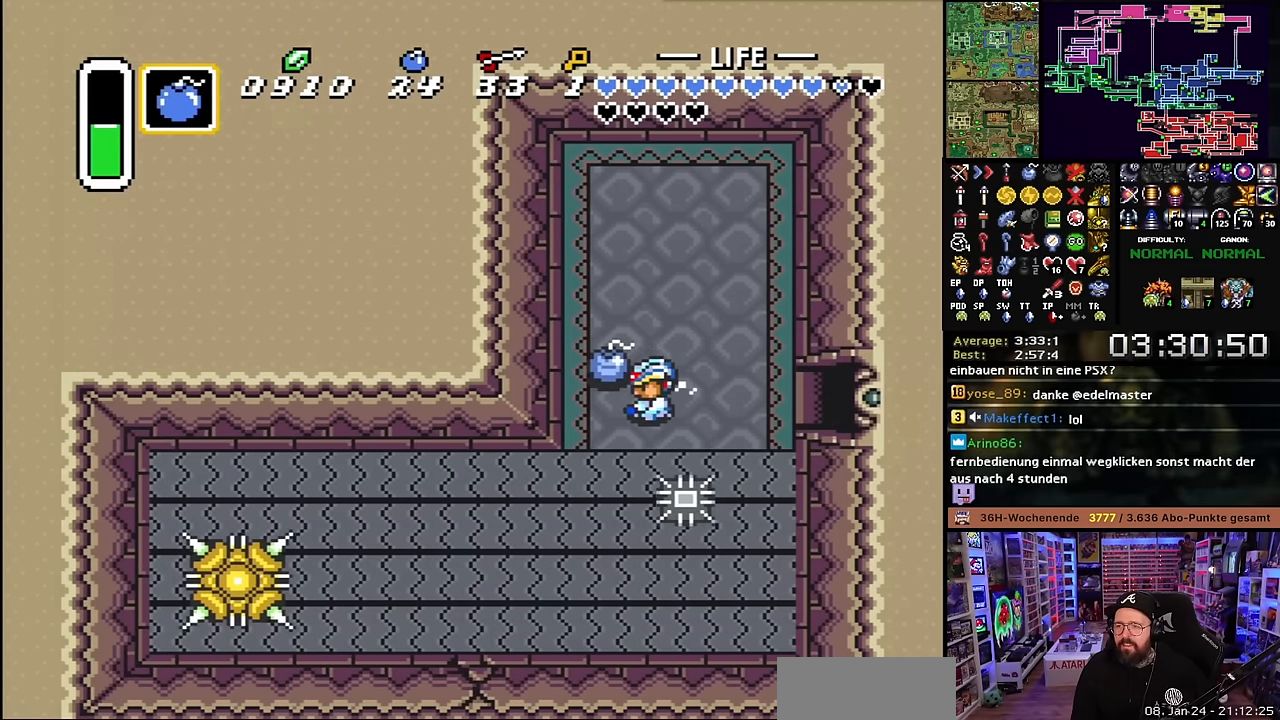
{"buttons": ["A"], "events": [[400, "DPAD_DOWN", "down"], [450, "DPAD_DOWN", "up"], [500, "A", "down"]]}
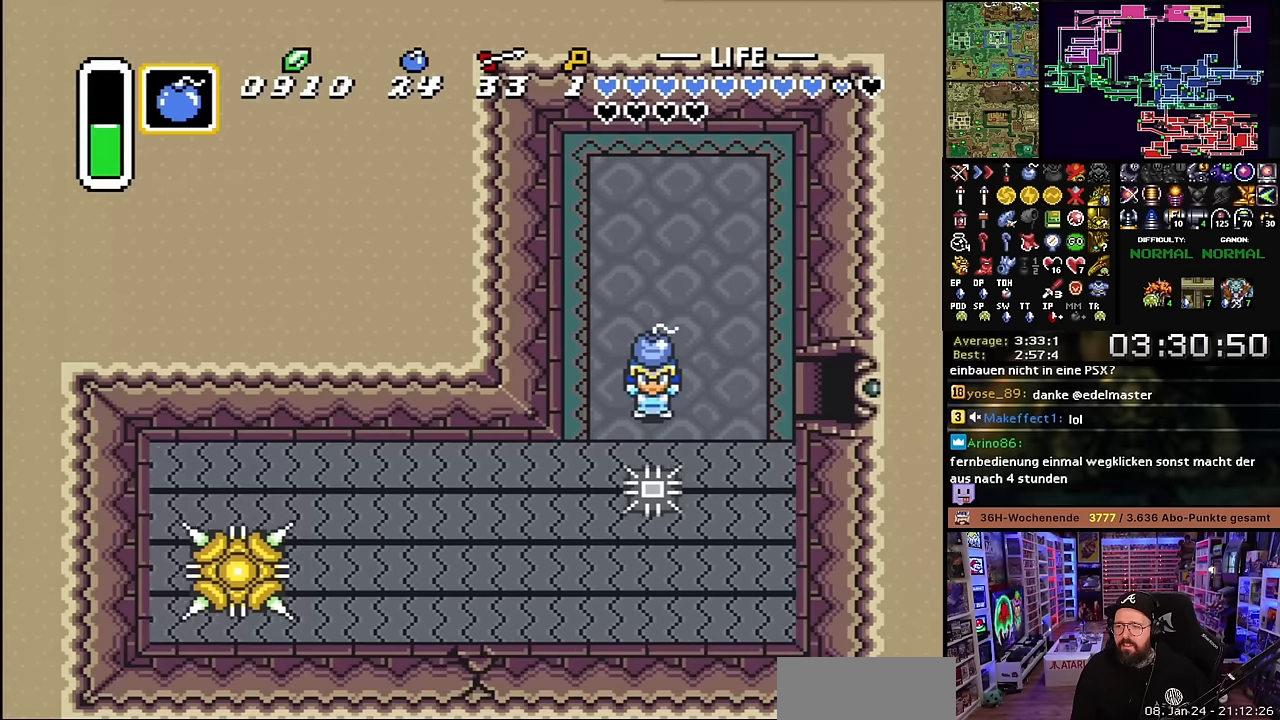
{"buttons": ["DPAD_DOWN"], "events": [[100, "A", "up"], [300, "DPAD_DOWN", "down"]]}
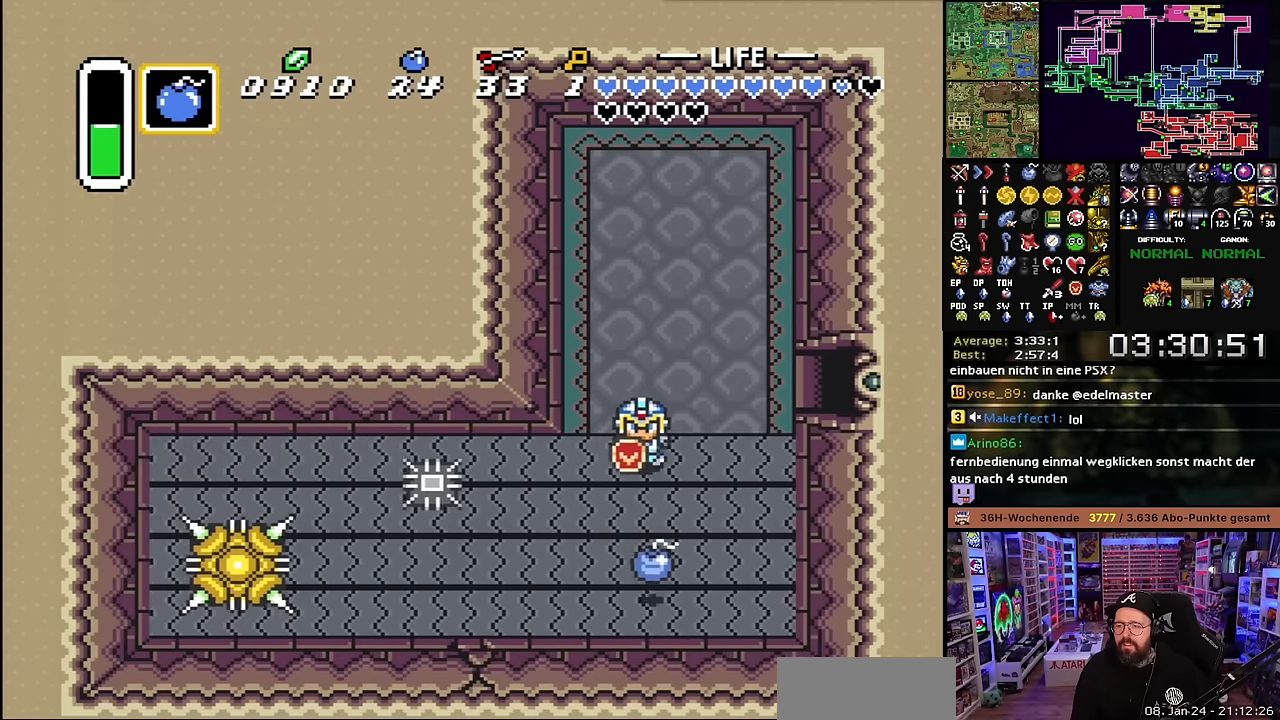
{"buttons": ["DPAD_UP", "DPAD_RIGHT"], "events": [[417, "DPAD_RIGHT", "down"], [434, "DPAD_DOWN", "up"], [450, "DPAD_RIGHT", "up"], [450, "DPAD_UP", "down"], [484, "DPAD_RIGHT", "down"]]}
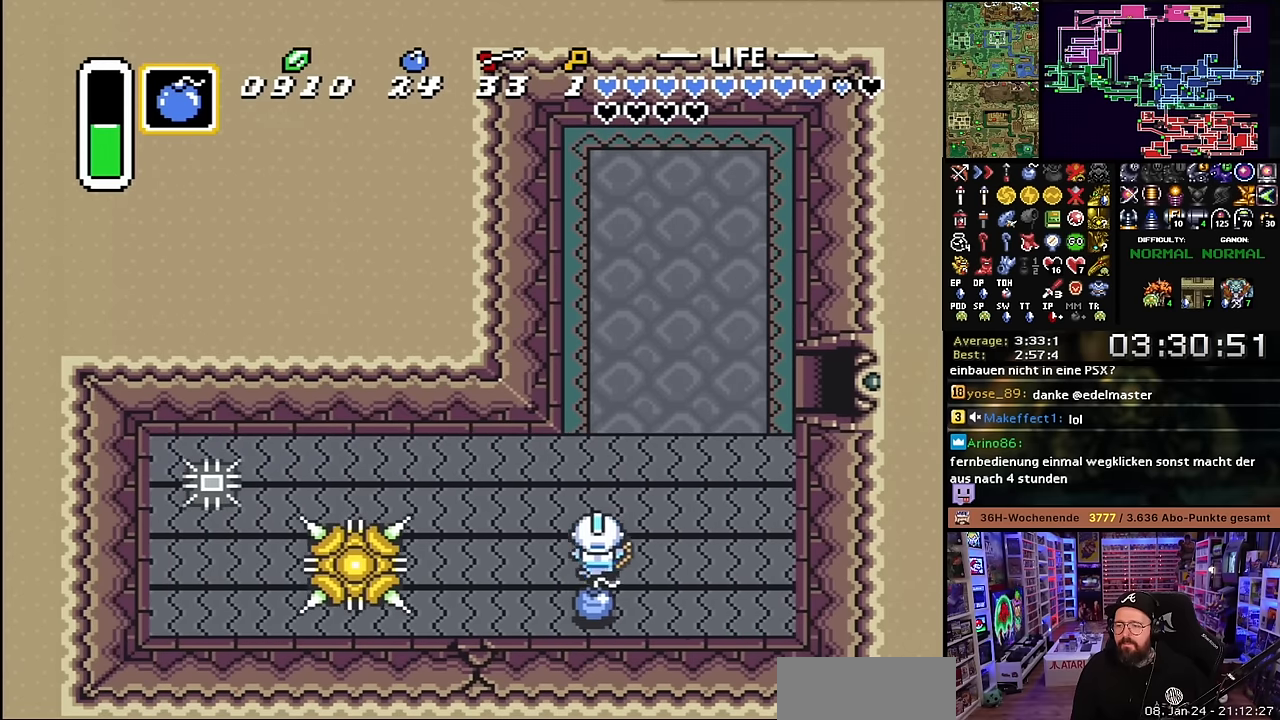
{"buttons": [], "events": [[284, "DPAD_RIGHT", "up"], [417, "DPAD_UP", "up"]]}
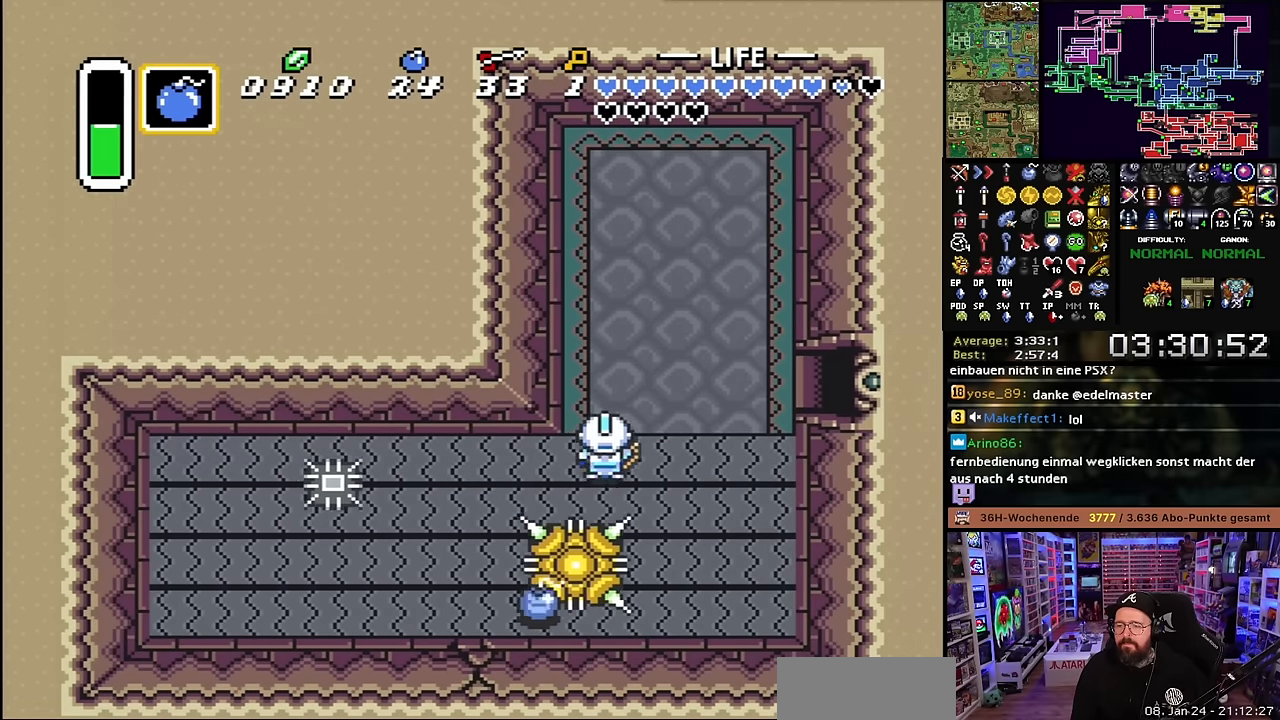
{"buttons": ["DPAD_DOWN", "DPAD_RIGHT"], "events": [[84, "DPAD_DOWN", "down"], [234, "DPAD_RIGHT", "down"]]}
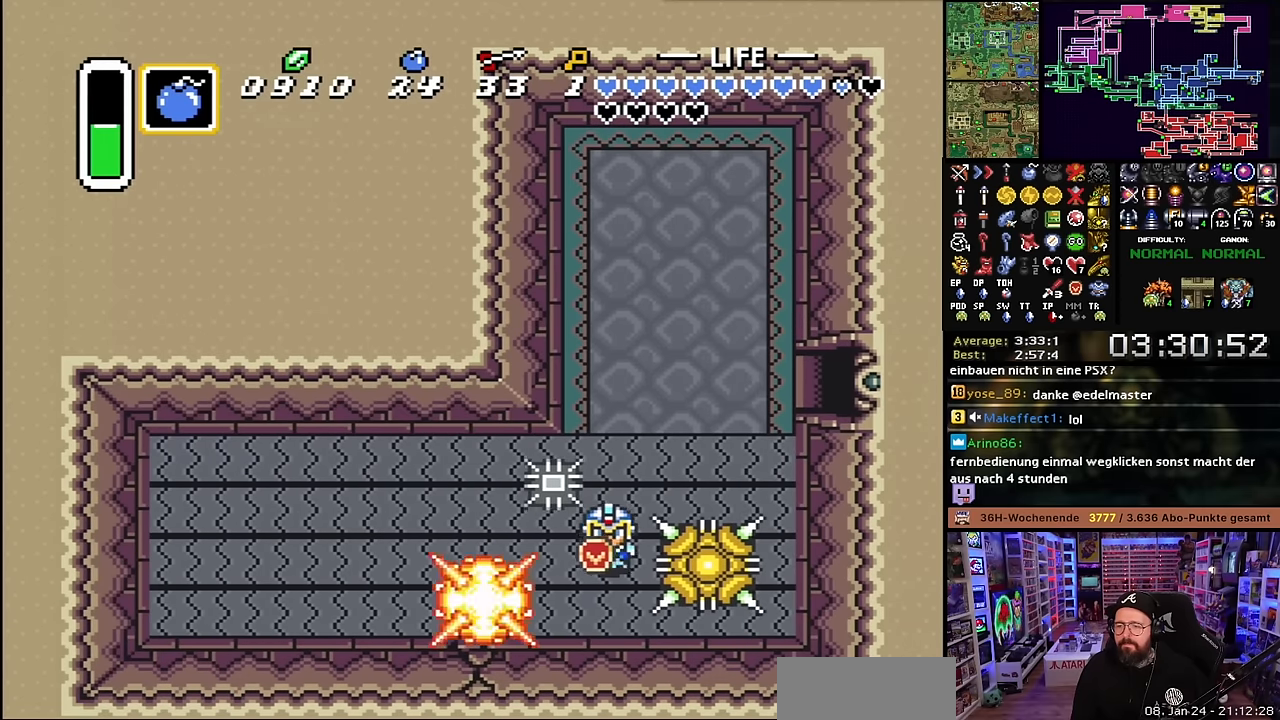
{"buttons": ["DPAD_DOWN", "DPAD_LEFT"], "events": [[34, "L1", "down"], [134, "DPAD_RIGHT", "up"], [167, "L1", "up"], [434, "DPAD_LEFT", "down"]]}
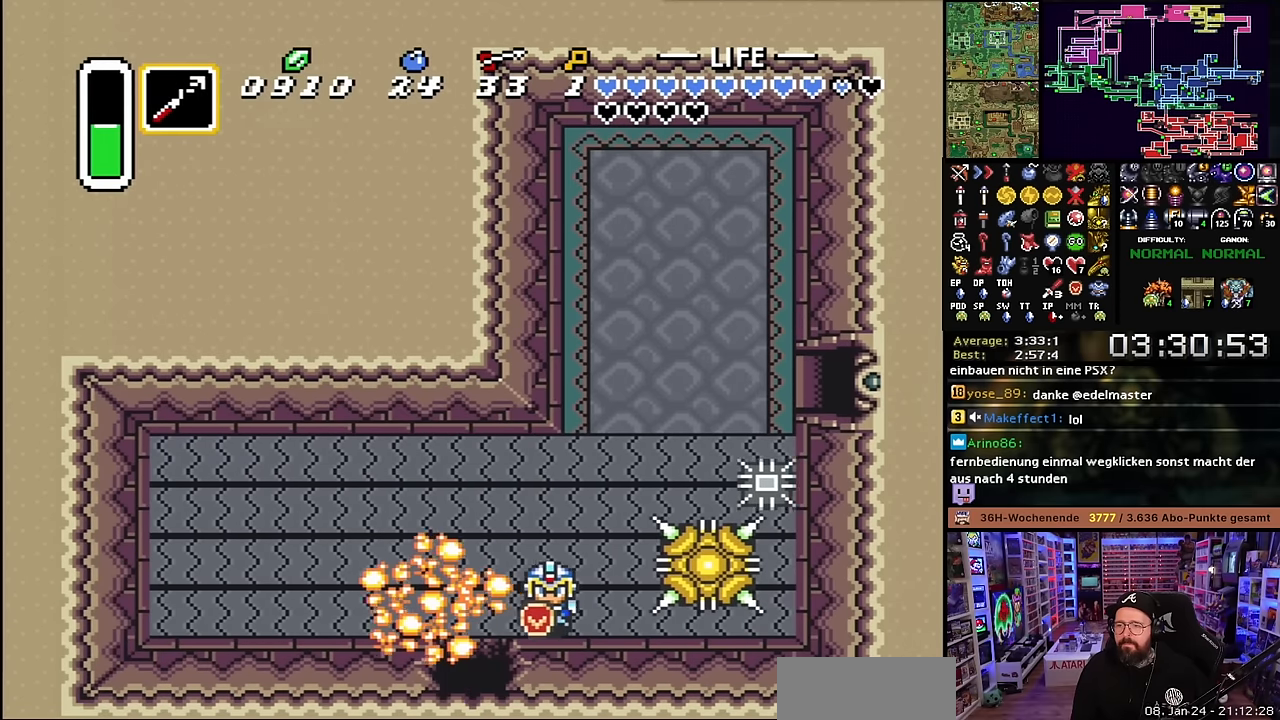
{"buttons": ["DPAD_DOWN"], "events": [[50, "DPAD_DOWN", "up"], [50, "DPAD_LEFT", "up"], [50, "START", "down"], [67, "DPAD_LEFT", "down"], [67, "START", "up"], [150, "DPAD_DOWN", "down"], [184, "DPAD_LEFT", "up"]]}
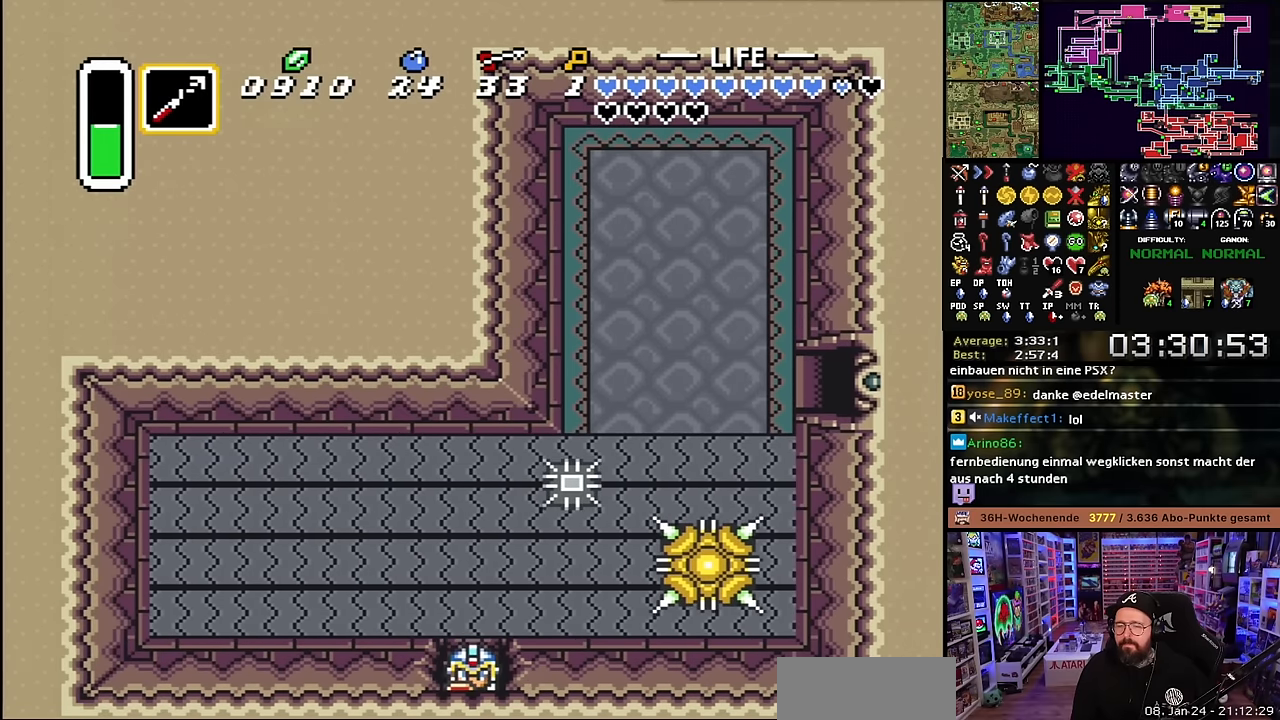
{"buttons": [], "events": [[467, "DPAD_DOWN", "up"]]}
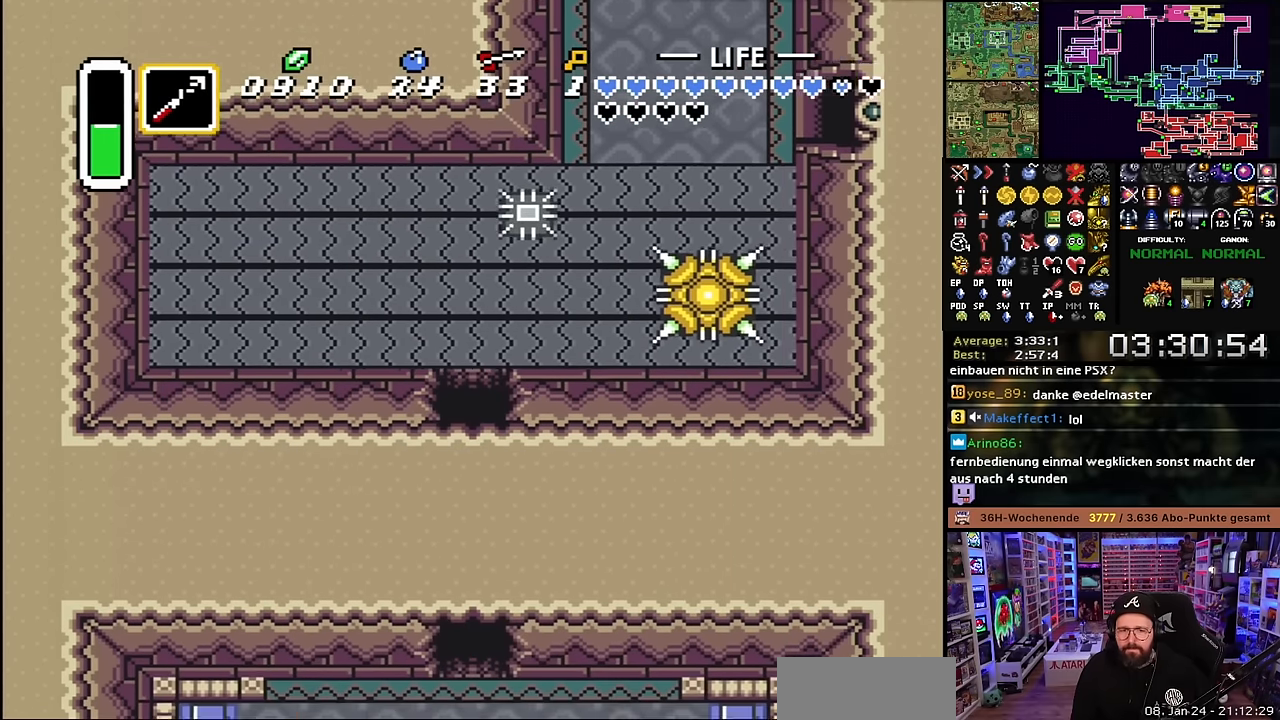
{"buttons": ["DPAD_DOWN", "DPAD_LEFT"], "events": [[167, "A", "down"], [284, "A", "up"], [350, "DPAD_DOWN", "down"], [367, "A", "down"], [467, "DPAD_LEFT", "down"], [484, "A", "up"]]}
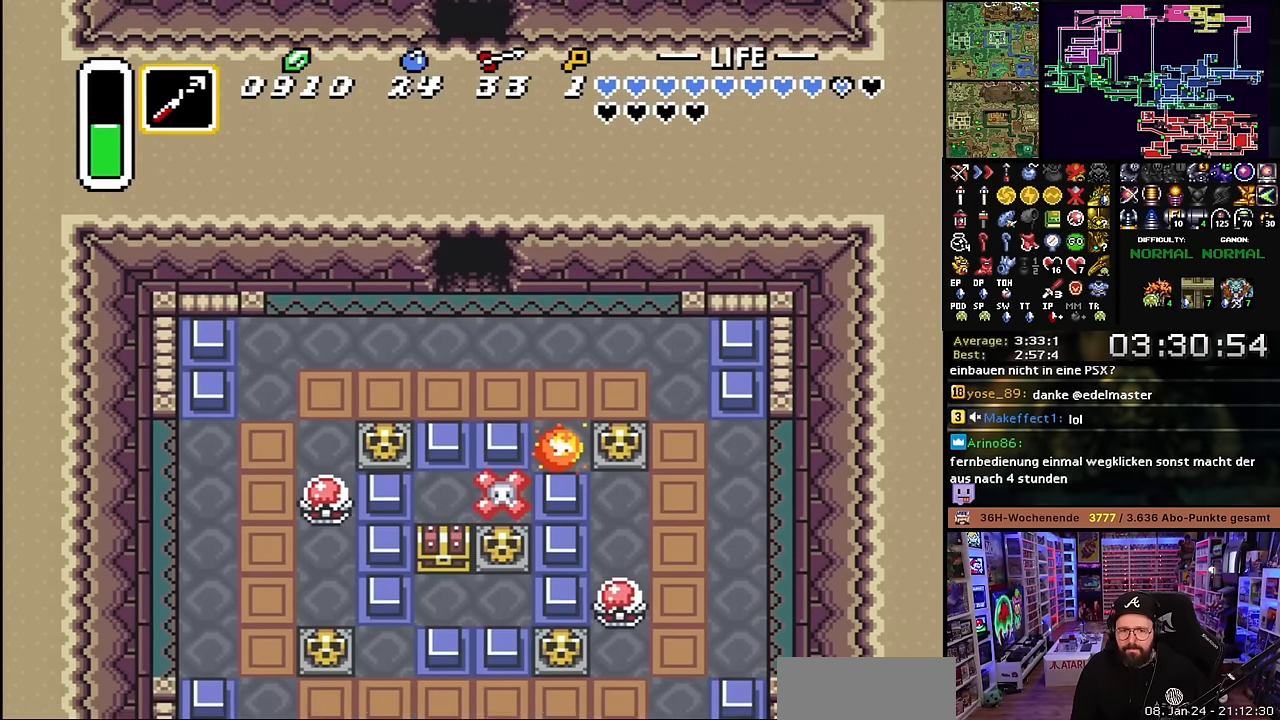
{"buttons": ["DPAD_DOWN", "DPAD_LEFT"], "events": [[100, "A", "down"], [200, "A", "up"], [217, "DPAD_LEFT", "up"], [284, "DPAD_LEFT", "down"], [300, "A", "down"], [434, "A", "up"]]}
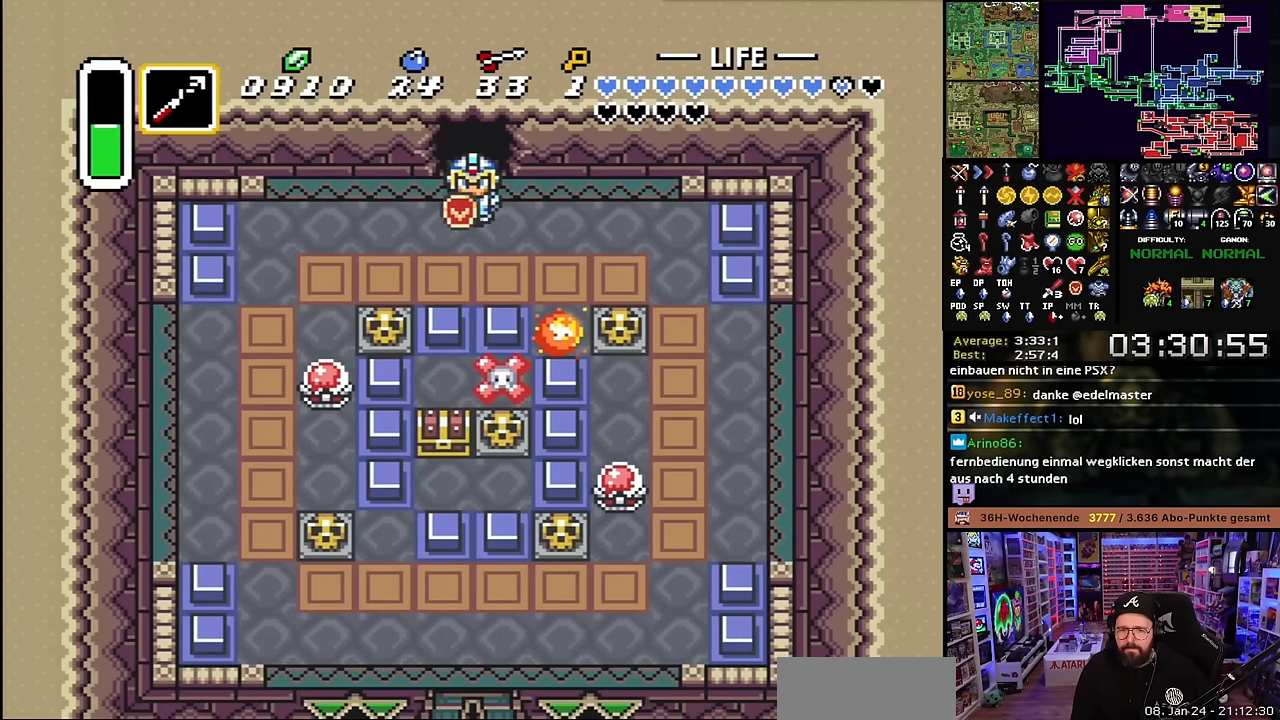
{"buttons": ["A", "DPAD_DOWN"], "events": [[334, "DPAD_DOWN", "up"], [334, "DPAD_LEFT", "up"], [334, "SELECT", "down"], [350, "DPAD_DOWN", "down"], [350, "DPAD_LEFT", "down"], [350, "SELECT", "up"], [384, "DPAD_LEFT", "up"], [500, "A", "down"]]}
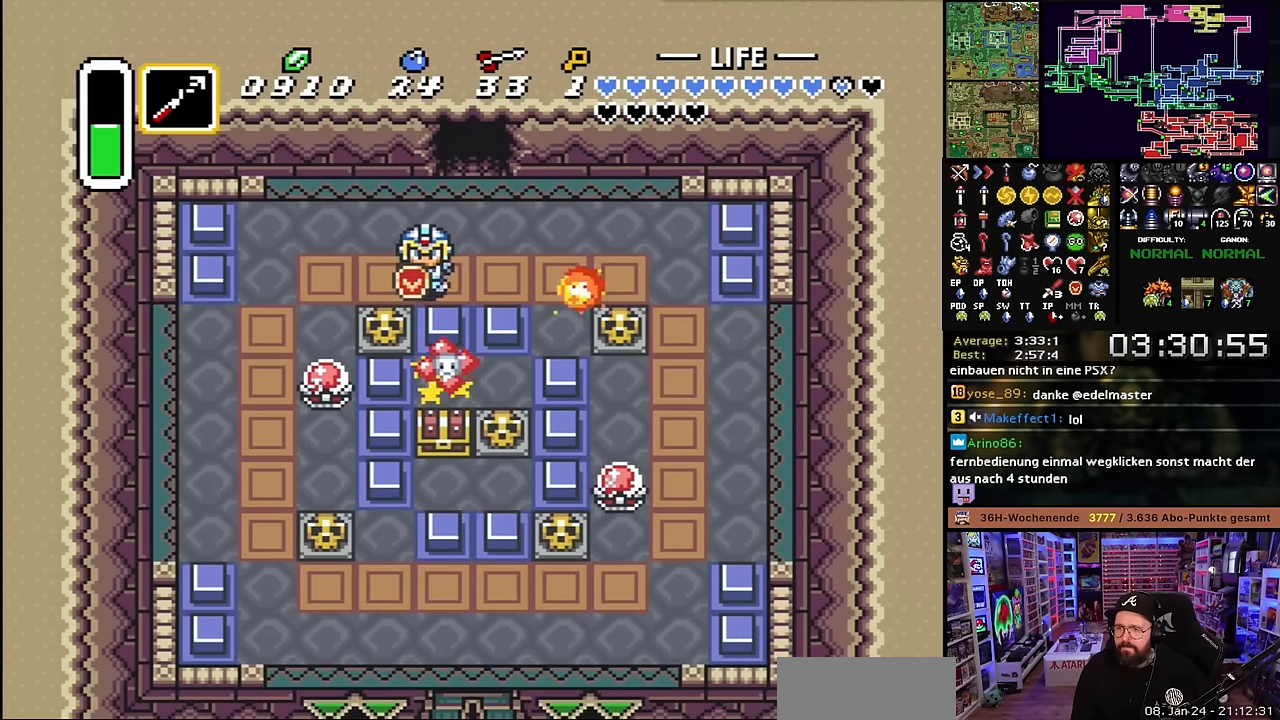
{"buttons": ["A", "DPAD_DOWN"], "events": [[134, "A", "up"], [250, "DPAD_DOWN", "up"], [267, "A", "down"], [267, "DPAD_DOWN", "down"], [267, "DPAD_LEFT", "down"], [334, "DPAD_LEFT", "up"], [367, "A", "up"], [434, "A", "down"]]}
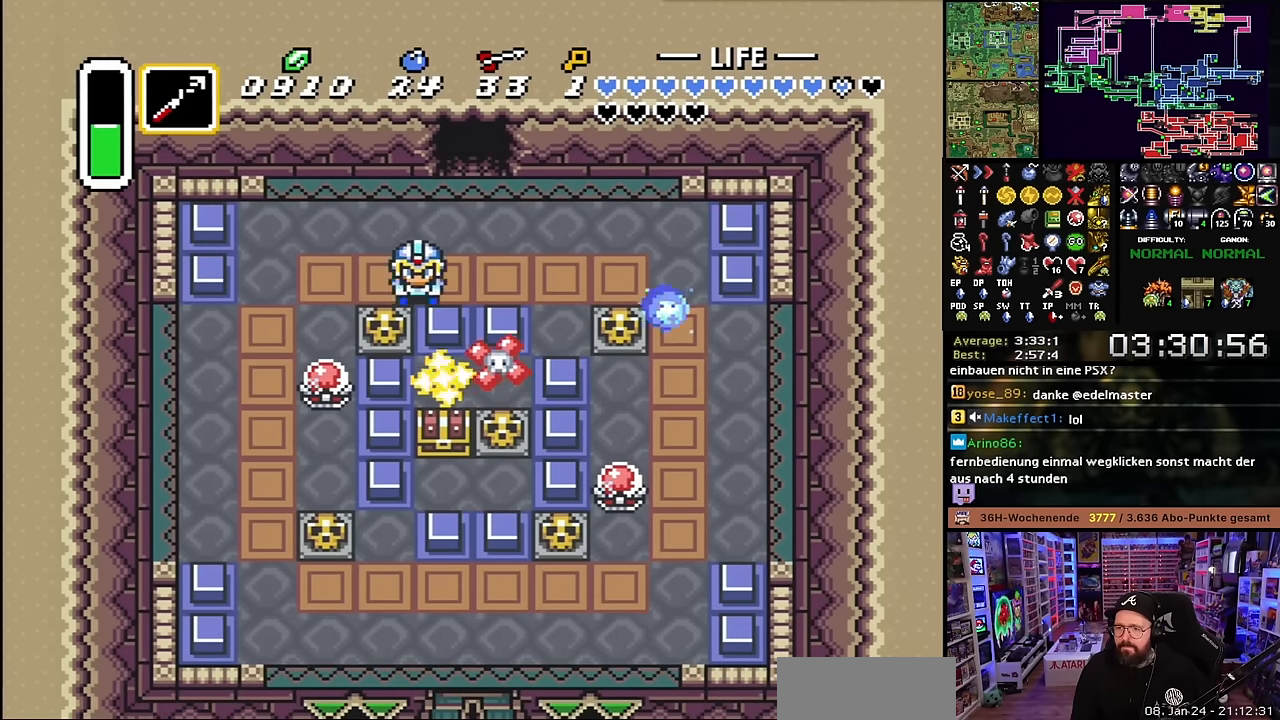
{"buttons": ["DPAD_DOWN", "DPAD_LEFT"], "events": [[50, "DPAD_LEFT", "down"], [84, "A", "up"], [184, "A", "down"], [267, "DPAD_LEFT", "up"], [317, "A", "up"], [467, "DPAD_LEFT", "down"]]}
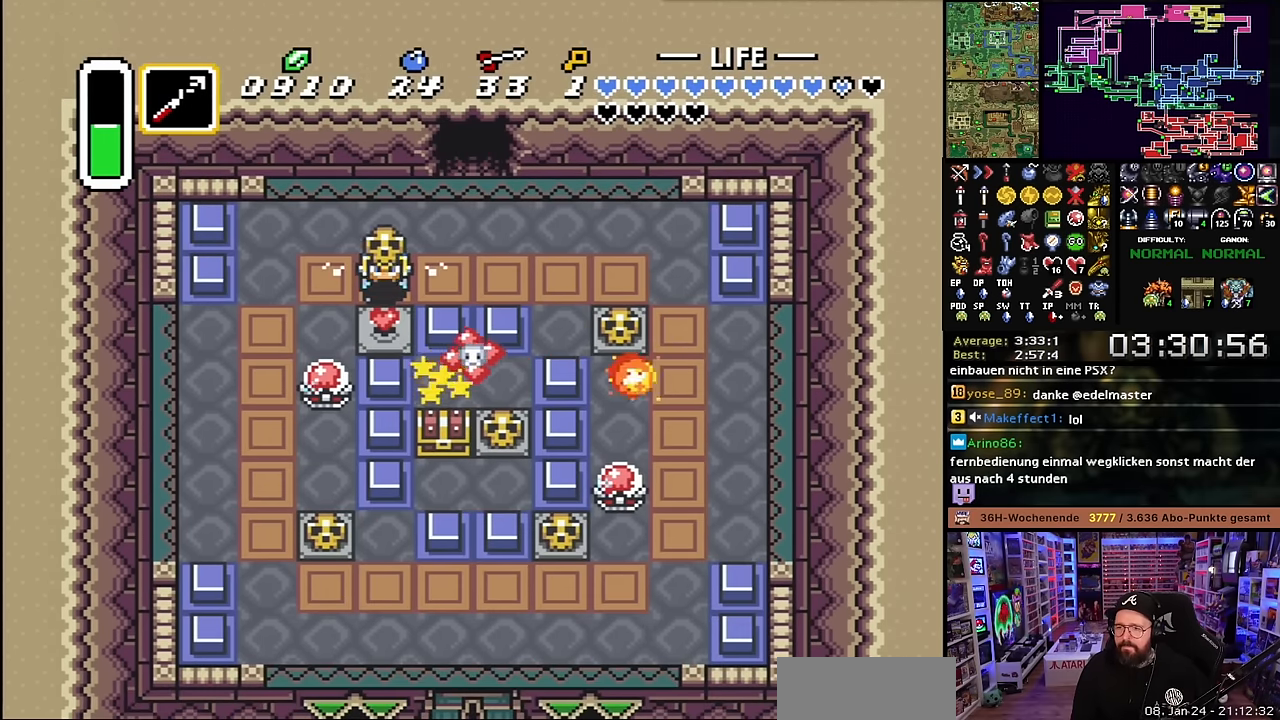
{"buttons": ["DPAD_DOWN"], "events": [[167, "DPAD_LEFT", "up"], [184, "A", "down"], [234, "DPAD_RIGHT", "down"], [267, "A", "up"], [450, "DPAD_RIGHT", "up"]]}
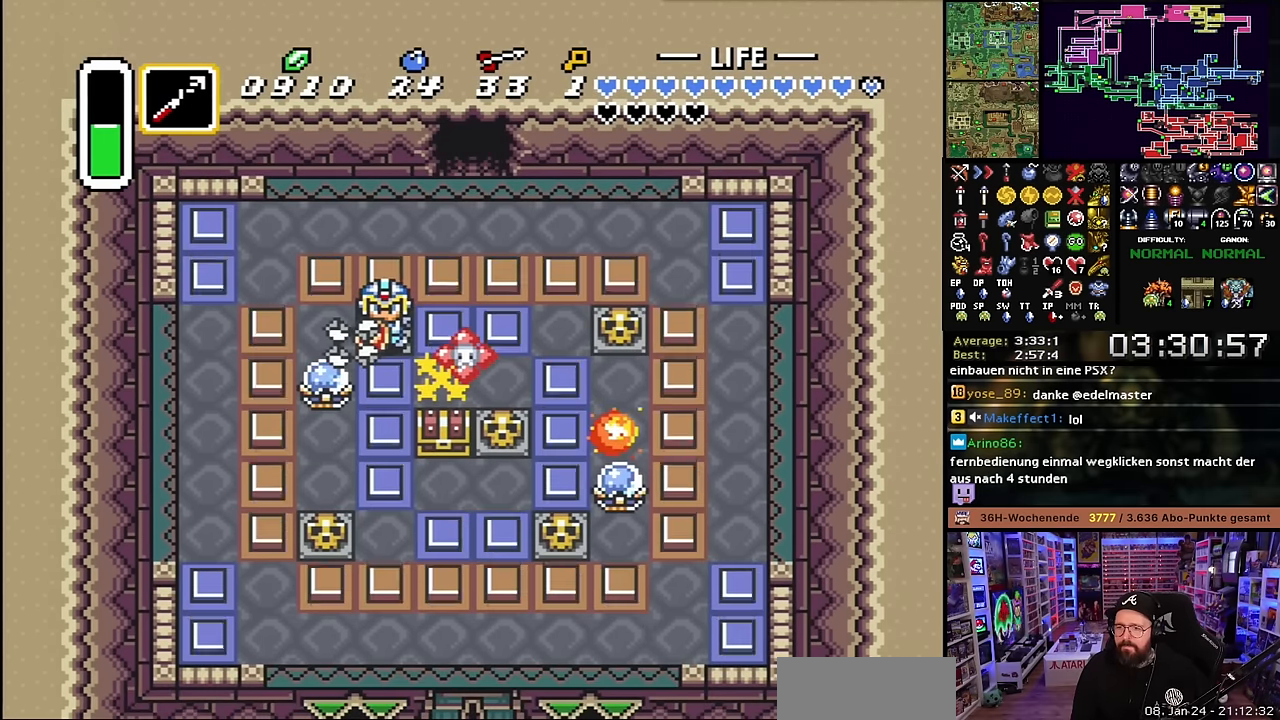
{"buttons": ["DPAD_DOWN"], "events": [[250, "DPAD_LEFT", "down"], [317, "DPAD_LEFT", "up"]]}
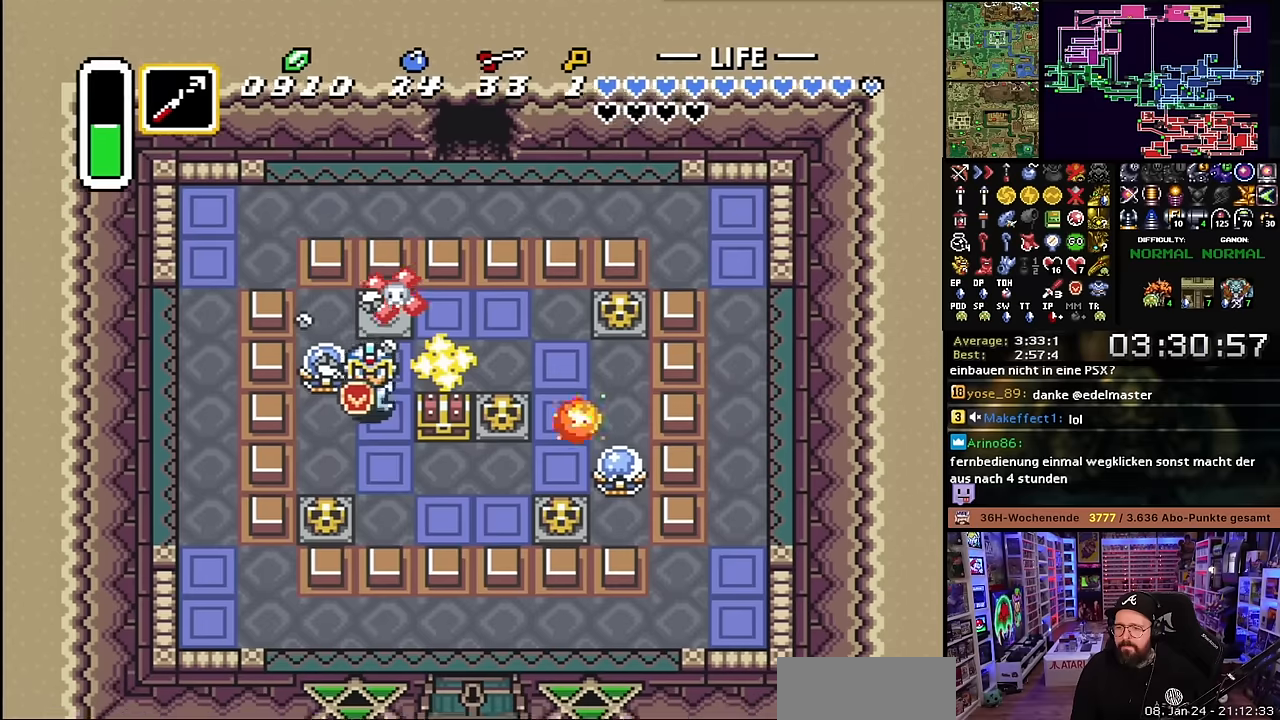
{"buttons": ["DPAD_UP", "DPAD_RIGHT"], "events": [[184, "DPAD_RIGHT", "down"], [350, "DPAD_DOWN", "up"], [484, "DPAD_UP", "down"]]}
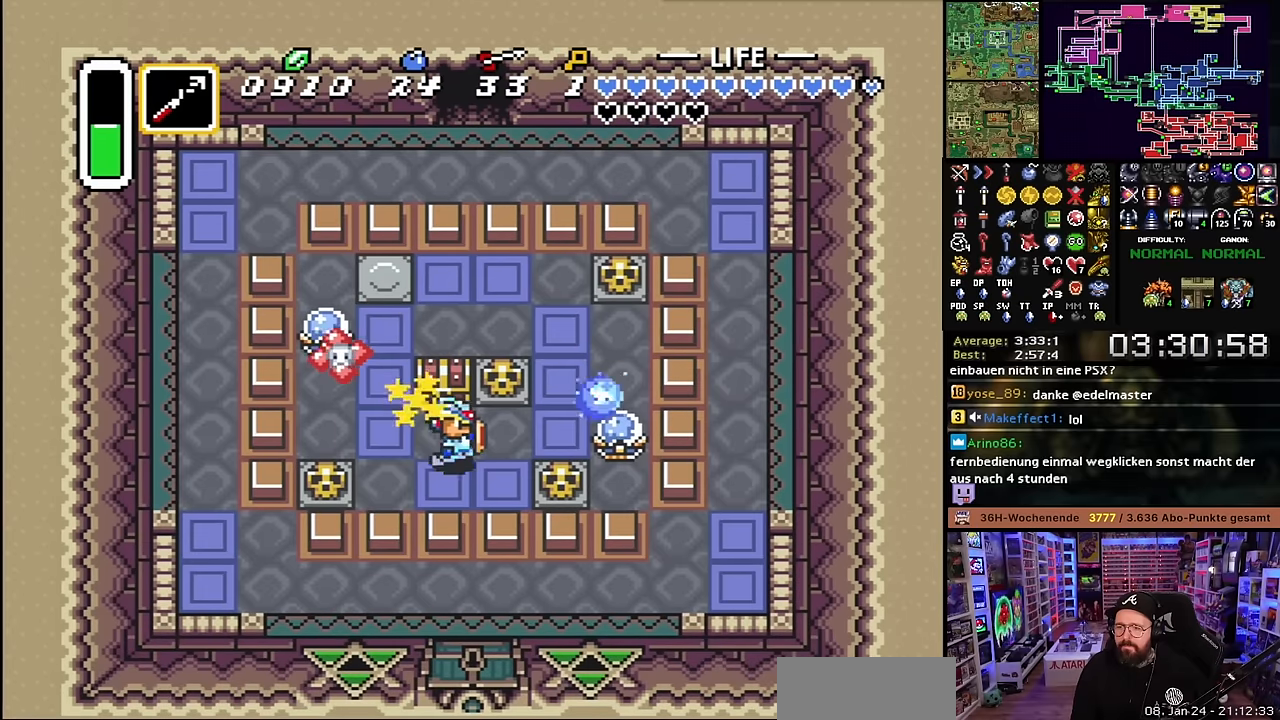
{"buttons": ["A", "DPAD_UP"], "events": [[17, "DPAD_RIGHT", "up"], [50, "DPAD_UP", "up"], [67, "A", "down"], [67, "DPAD_UP", "down"], [134, "DPAD_UP", "up"], [184, "A", "up"], [217, "A", "down"], [350, "A", "up"], [367, "DPAD_UP", "down"], [417, "A", "down"], [484, "A", "up"], [500, "A", "down"]]}
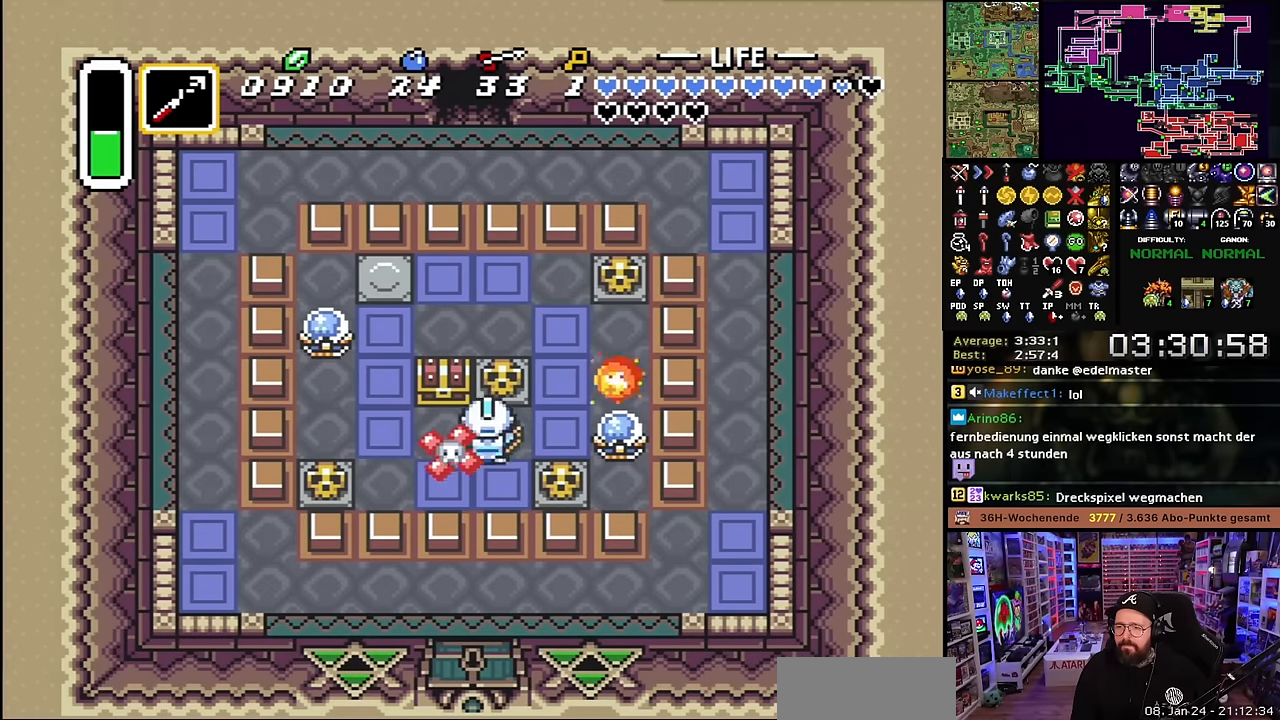
{"buttons": ["DPAD_UP"], "events": [[50, "A", "up"], [67, "DPAD_LEFT", "down"], [117, "A", "down"], [217, "DPAD_UP", "up"], [250, "A", "up"], [334, "DPAD_UP", "down"], [384, "DPAD_LEFT", "up"], [400, "A", "down"], [500, "A", "up"]]}
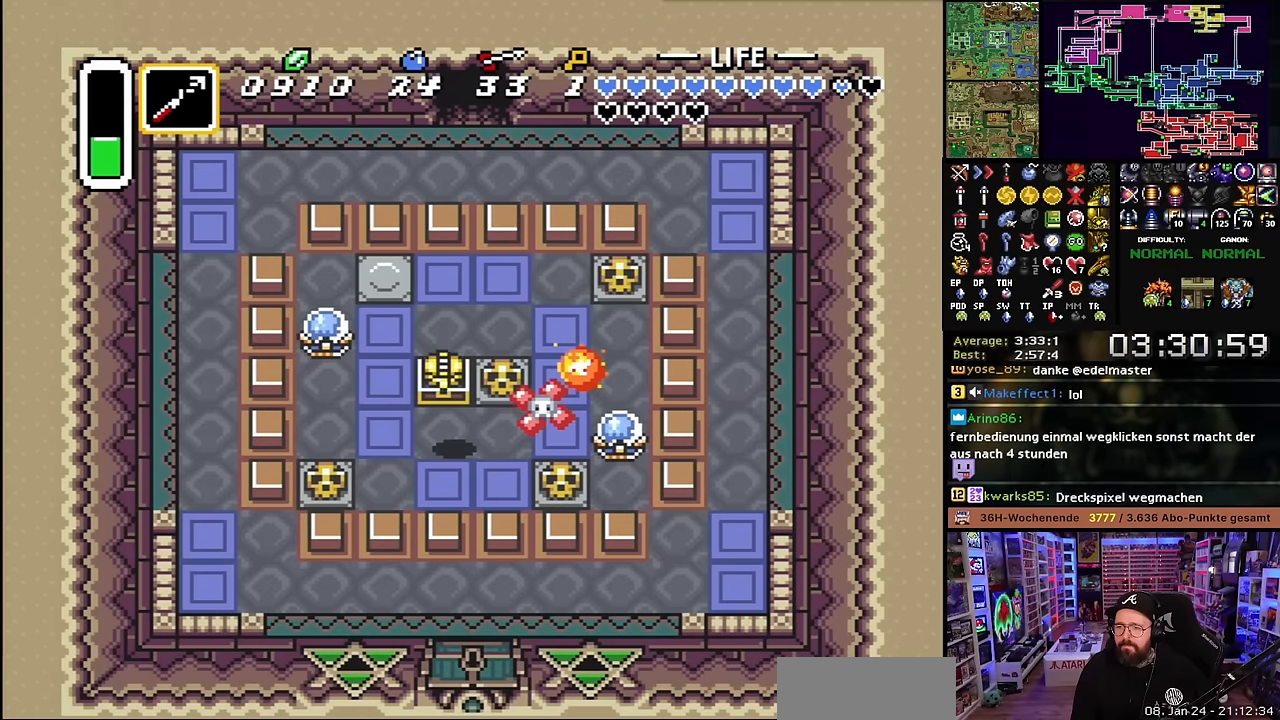
{"buttons": ["DPAD_DOWN", "DPAD_RIGHT"], "events": [[50, "DPAD_UP", "up"], [67, "A", "down"], [200, "A", "up"], [317, "A", "down"], [317, "DPAD_RIGHT", "down"], [367, "DPAD_DOWN", "down"], [434, "A", "up"]]}